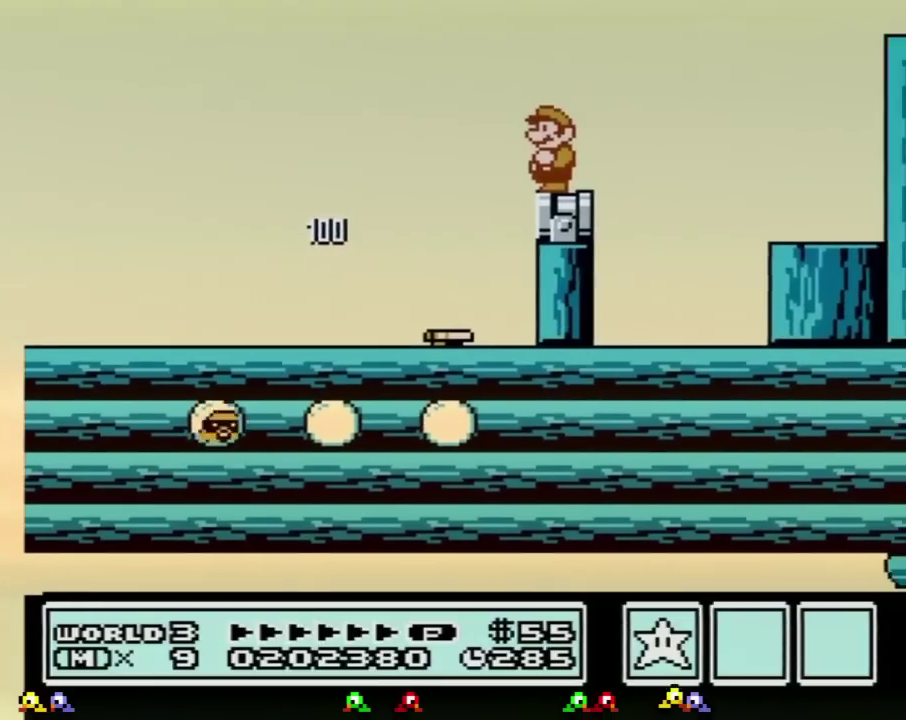
Gameplay with a controller (Nintendo layout); each line is a JSON object with the inputs held at the frame after it. "events" lists button and stick changes between this image and that frame as [ms after this image, input, new state], when the widget could be followed in between. Not read: L3 R3.
{"buttons": ["B", "DPAD_RIGHT"], "events": [[166, "DPAD_LEFT", "down"], [300, "DPAD_LEFT", "up"], [367, "DPAD_RIGHT", "down"]]}
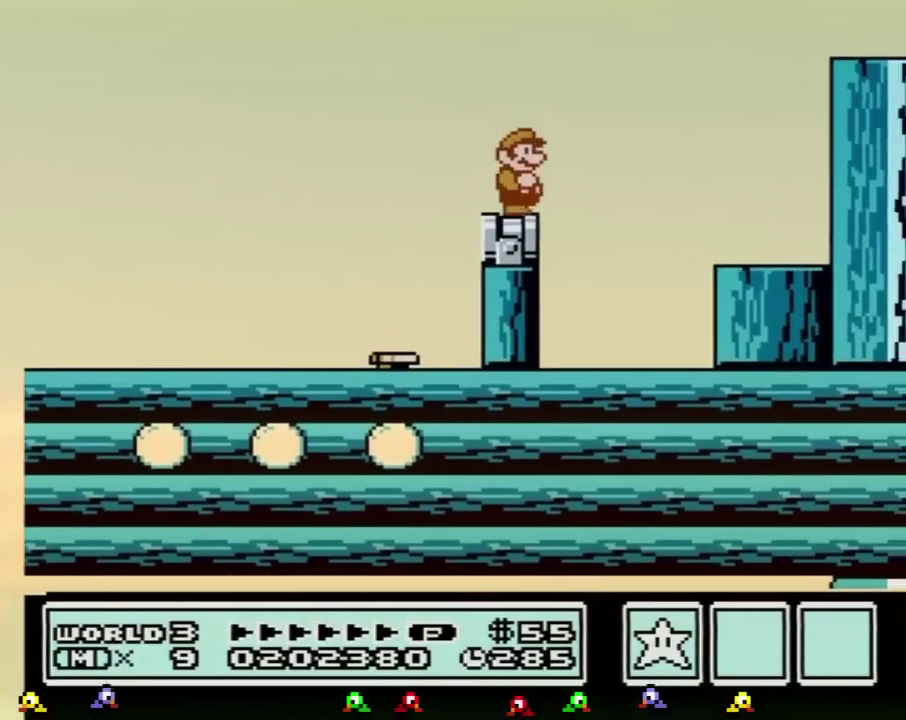
{"buttons": ["A", "B", "DPAD_RIGHT"], "events": [[167, "A", "down"]]}
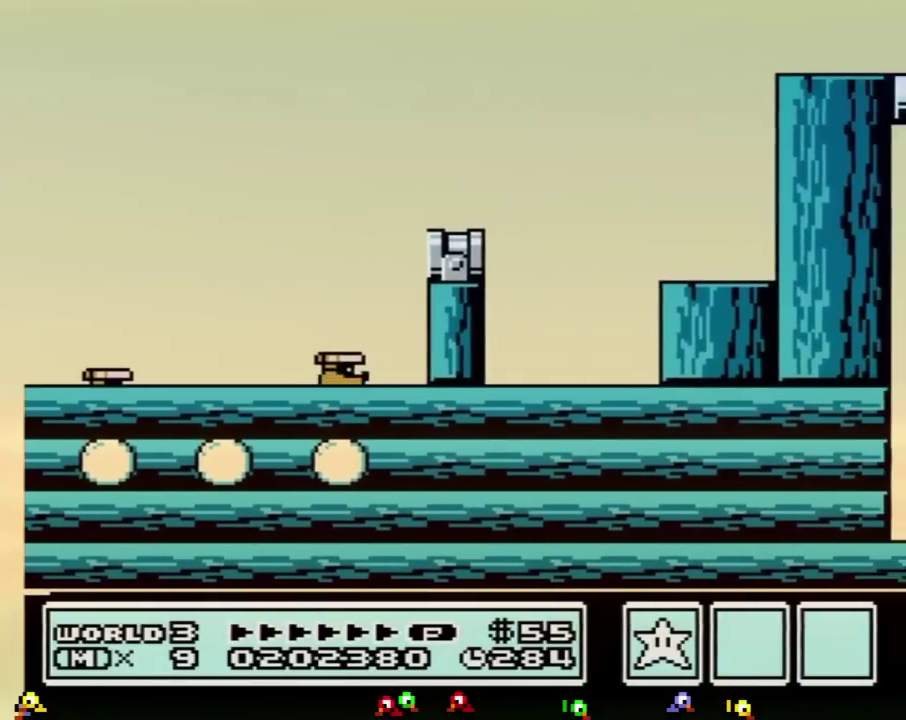
{"buttons": ["DPAD_RIGHT"], "events": [[116, "A", "up"], [233, "B", "up"]]}
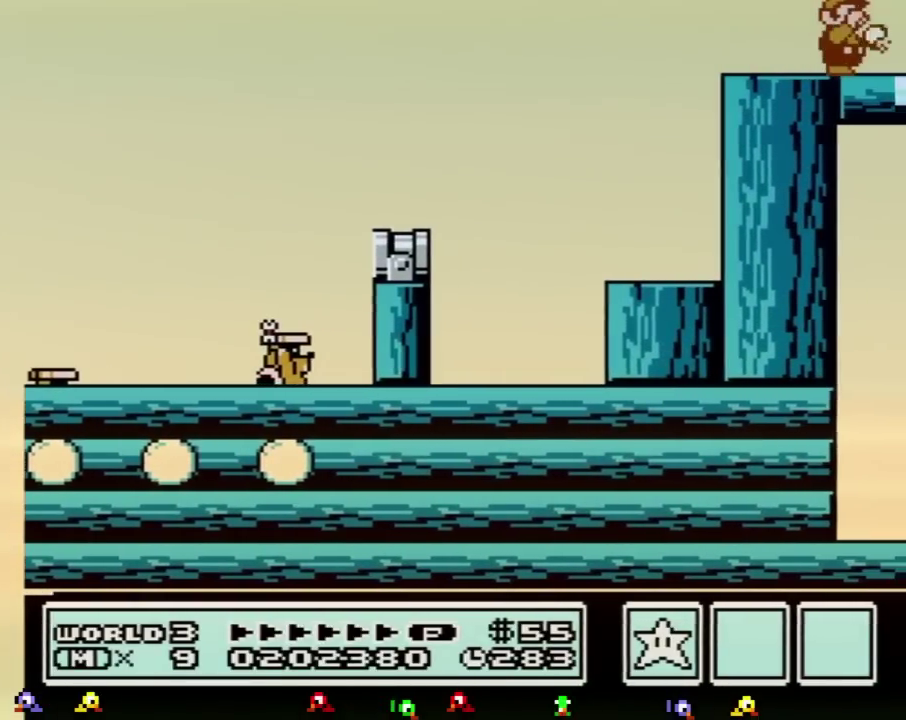
{"buttons": ["B", "DPAD_RIGHT"], "events": [[17, "B", "down"], [83, "B", "up"], [117, "B", "down"], [167, "B", "up"], [234, "B", "down"], [267, "B", "up"], [300, "B", "down"], [367, "B", "up"], [417, "B", "down"], [450, "B", "up"], [484, "B", "down"]]}
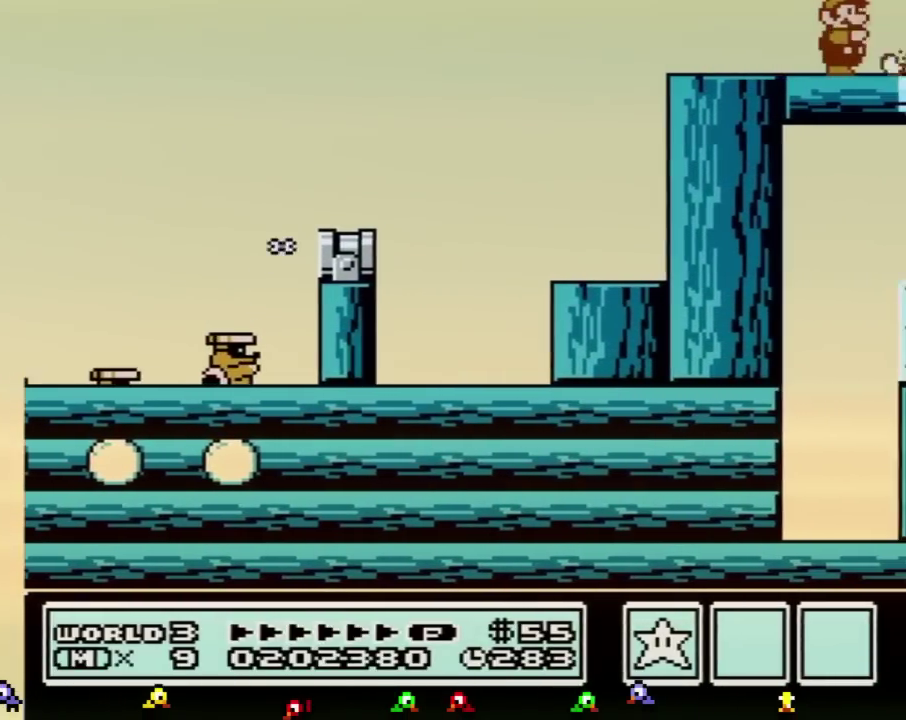
{"buttons": ["DPAD_RIGHT"], "events": [[16, "B", "up"], [83, "B", "down"], [116, "B", "up"], [133, "B", "down"], [233, "B", "up"]]}
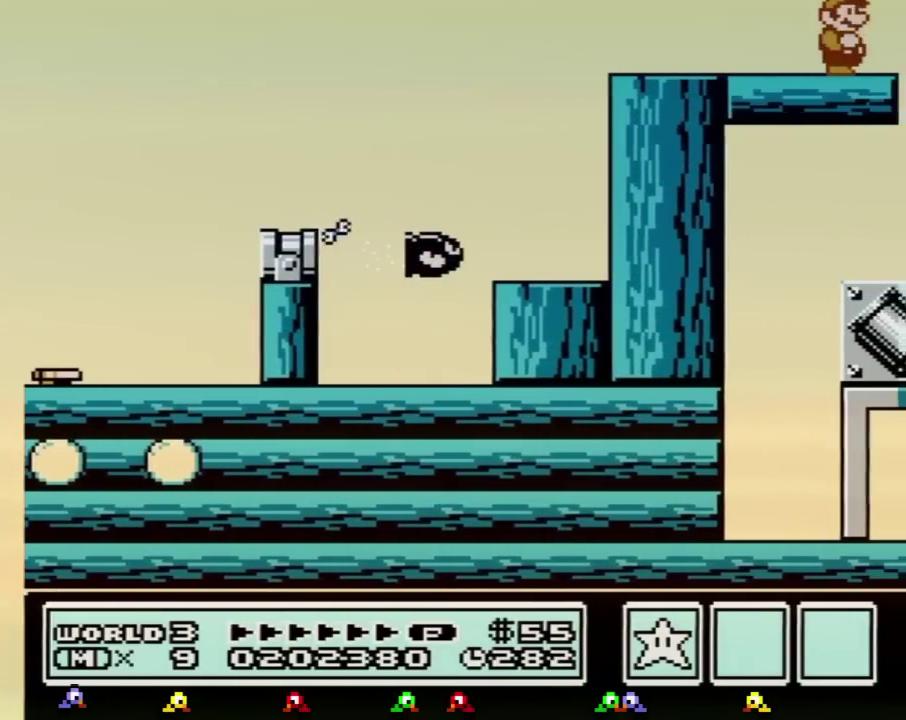
{"buttons": [], "events": [[450, "DPAD_RIGHT", "up"]]}
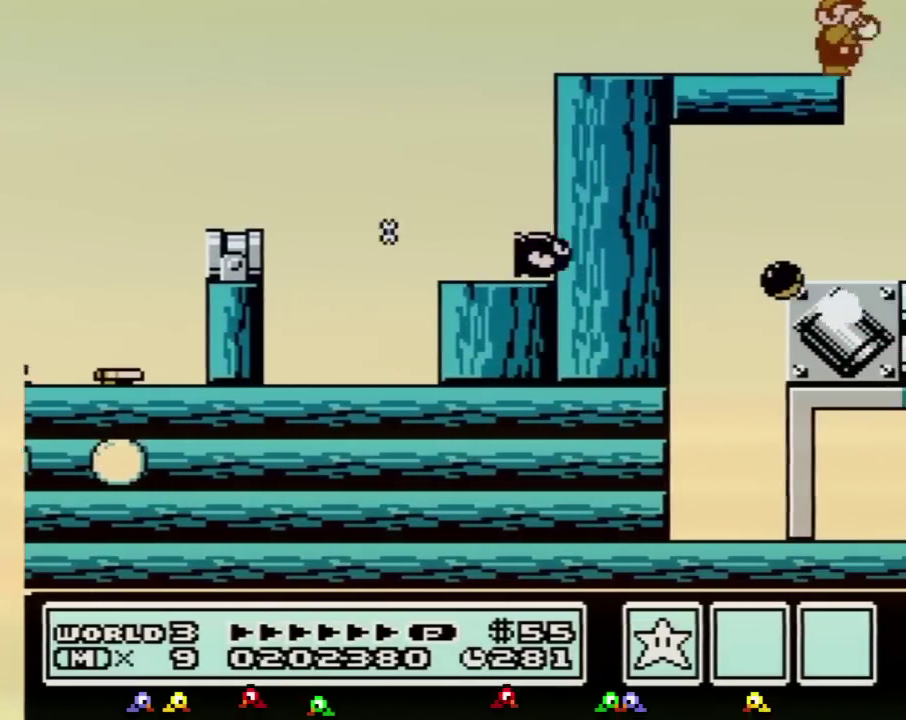
{"buttons": [], "events": [[50, "B", "down"], [83, "B", "up"], [116, "B", "down"], [200, "B", "up"], [300, "B", "down"], [333, "B", "up"], [350, "B", "down"], [417, "B", "up"]]}
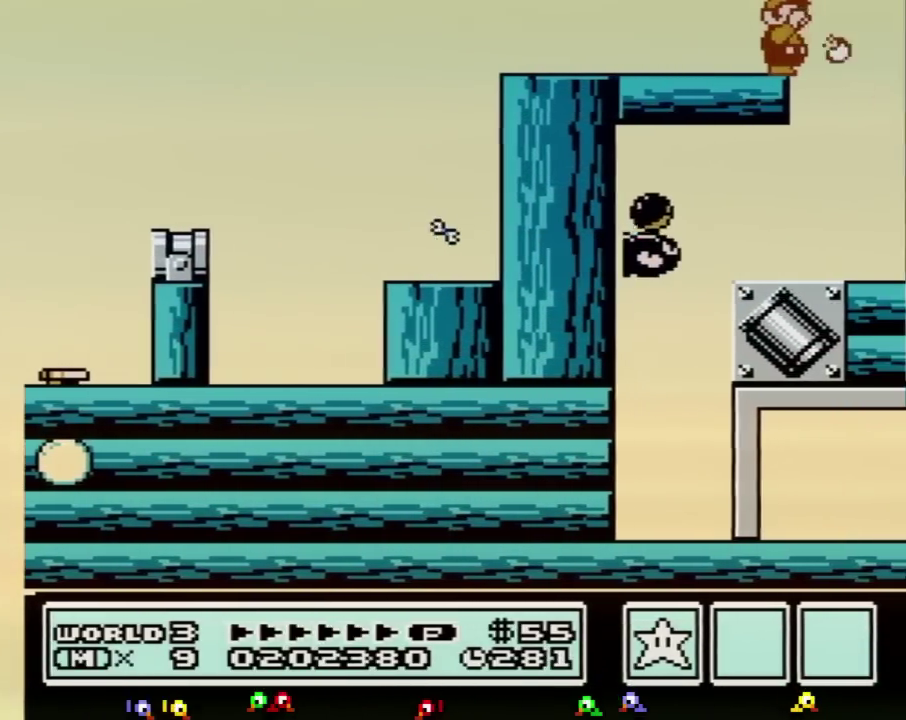
{"buttons": [], "events": [[17, "B", "down"], [50, "B", "up"], [83, "B", "down"], [133, "B", "up"], [300, "B", "down"], [334, "B", "up"], [367, "B", "down"], [417, "B", "up"]]}
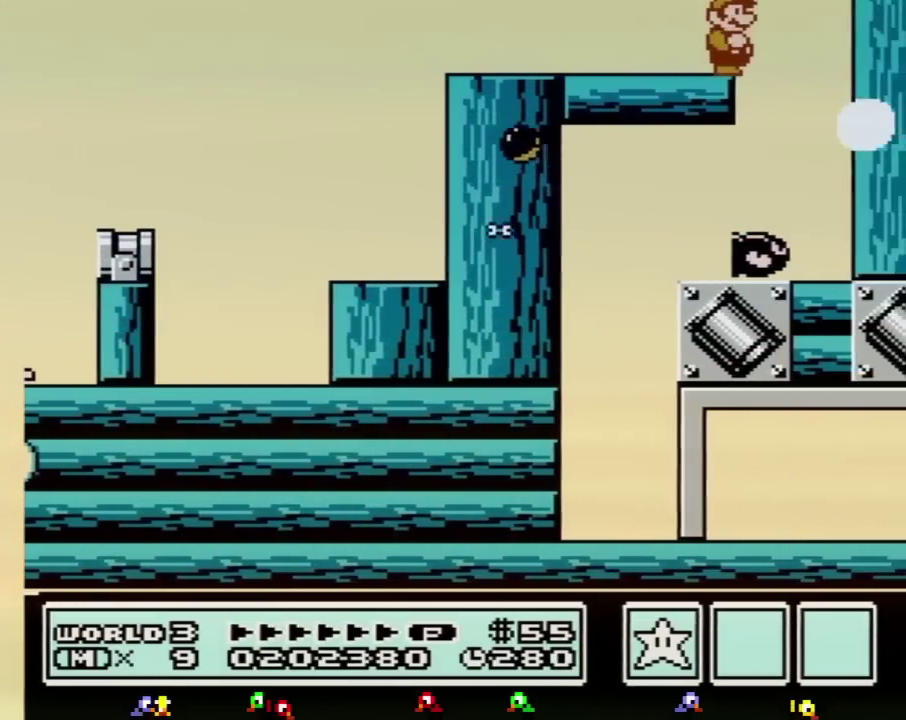
{"buttons": [], "events": [[16, "B", "down"], [50, "B", "up"], [83, "B", "down"], [133, "B", "up"]]}
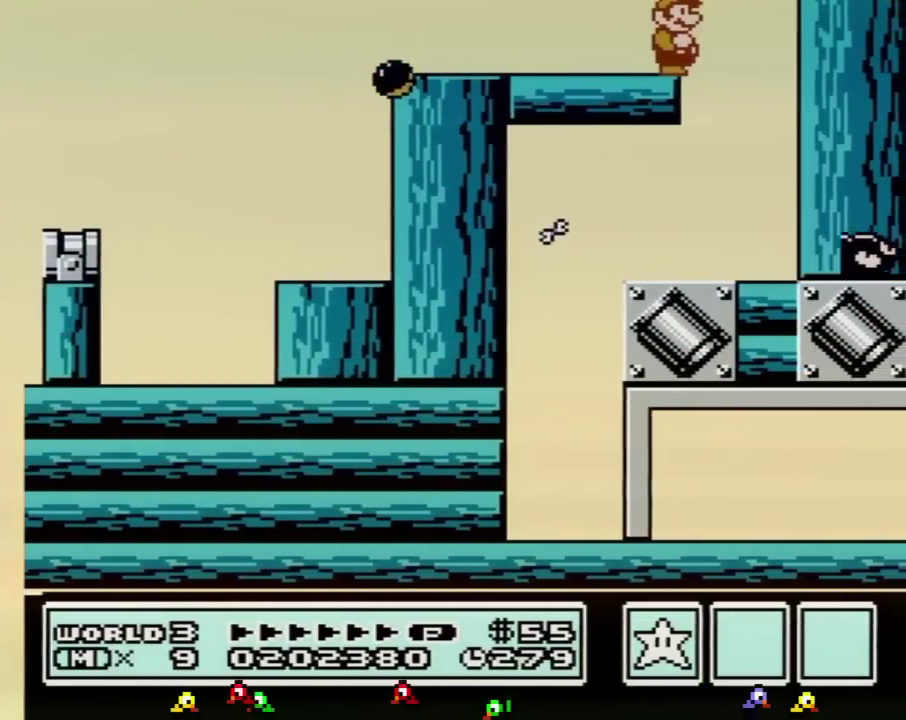
{"buttons": ["B"], "events": [[384, "B", "down"]]}
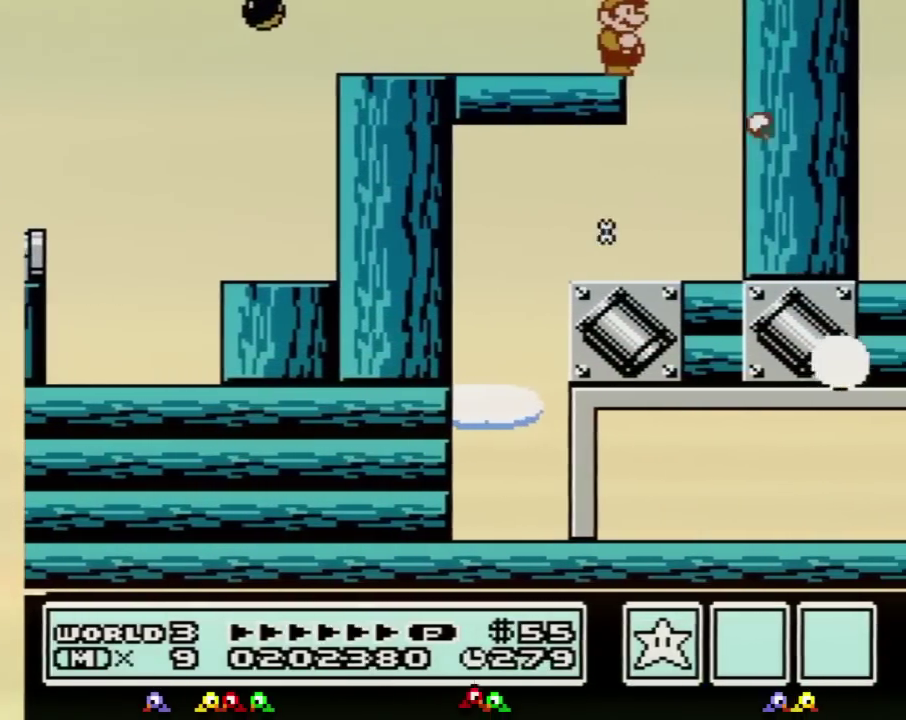
{"buttons": ["B", "DPAD_RIGHT"], "events": [[333, "DPAD_RIGHT", "down"]]}
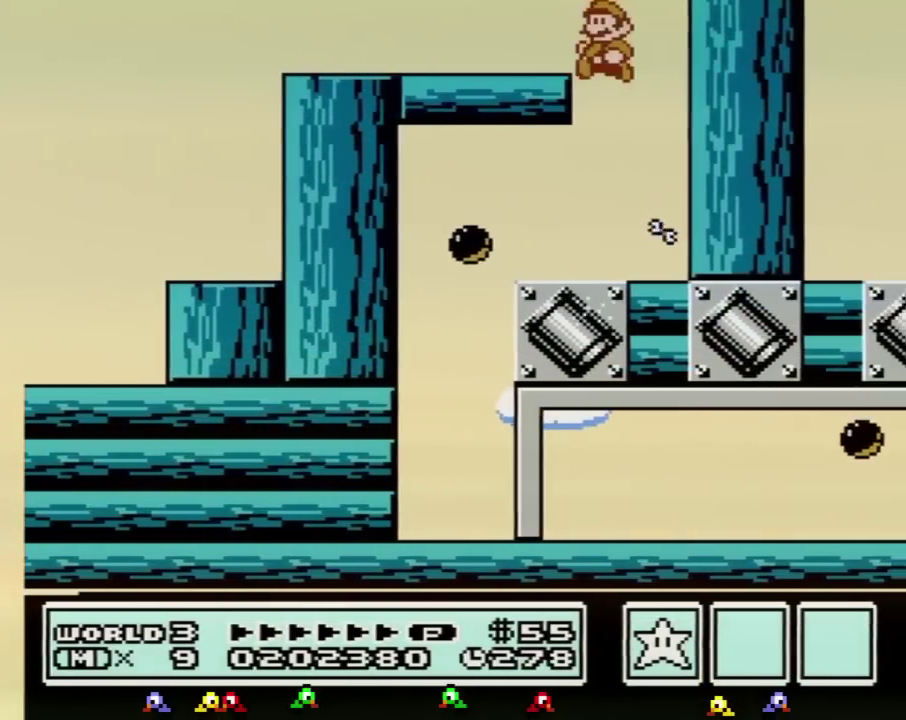
{"buttons": ["B", "DPAD_LEFT"], "events": [[83, "DPAD_LEFT", "down"], [83, "DPAD_RIGHT", "up"]]}
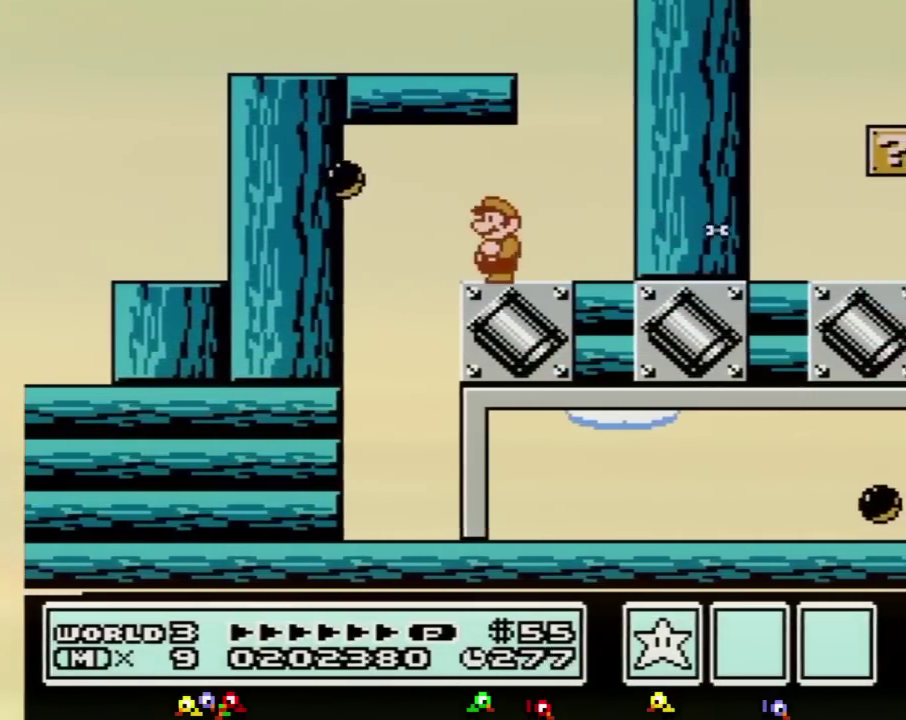
{"buttons": ["B", "DPAD_RIGHT"], "events": [[200, "DPAD_LEFT", "up"], [233, "DPAD_RIGHT", "down"]]}
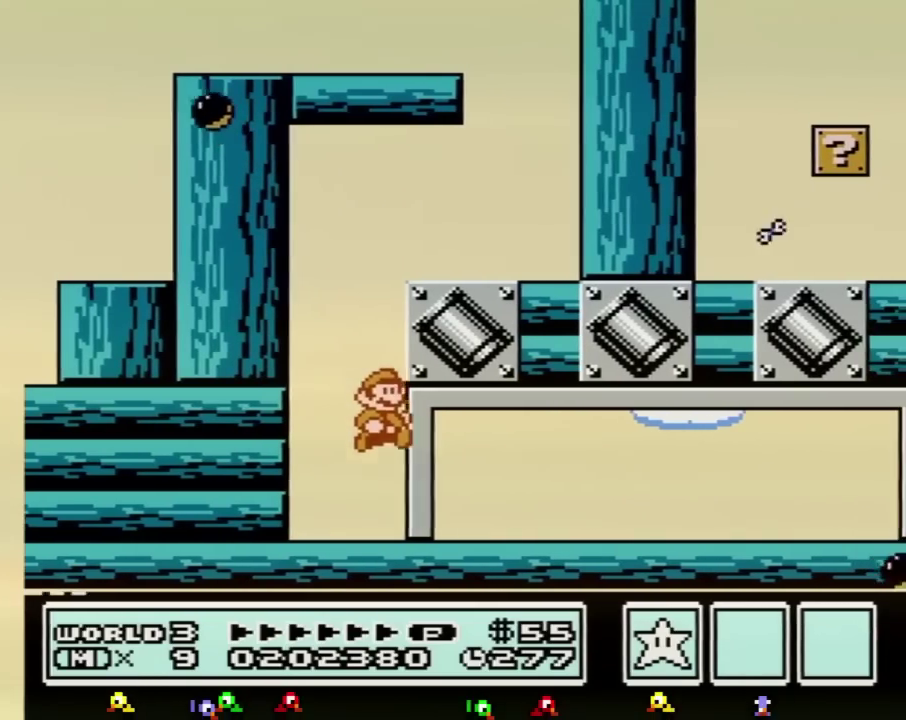
{"buttons": ["B", "DPAD_RIGHT"]}
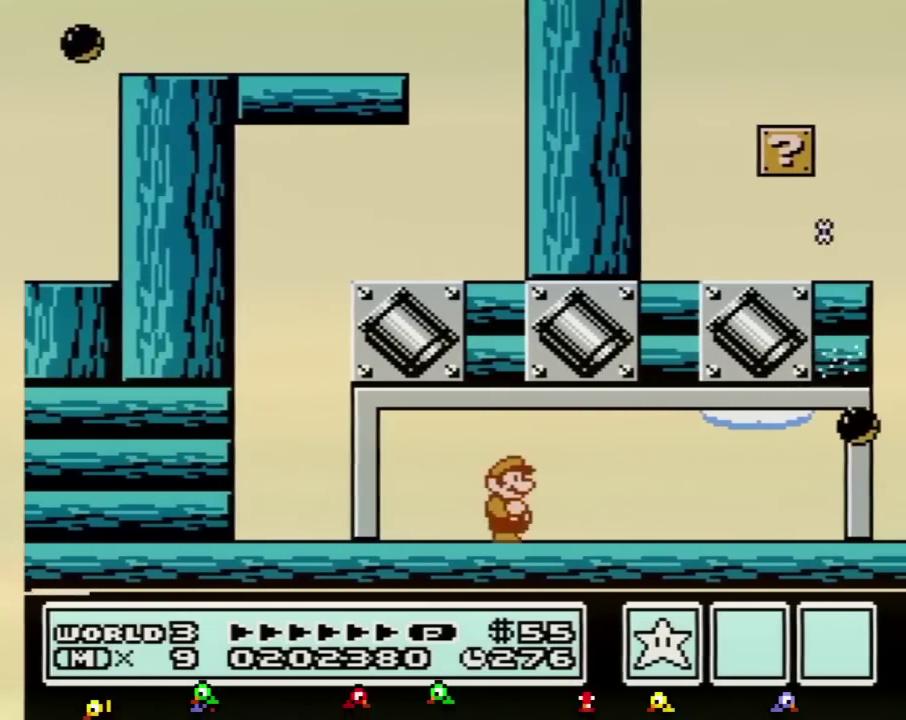
{"buttons": ["B"], "events": [[483, "DPAD_RIGHT", "up"]]}
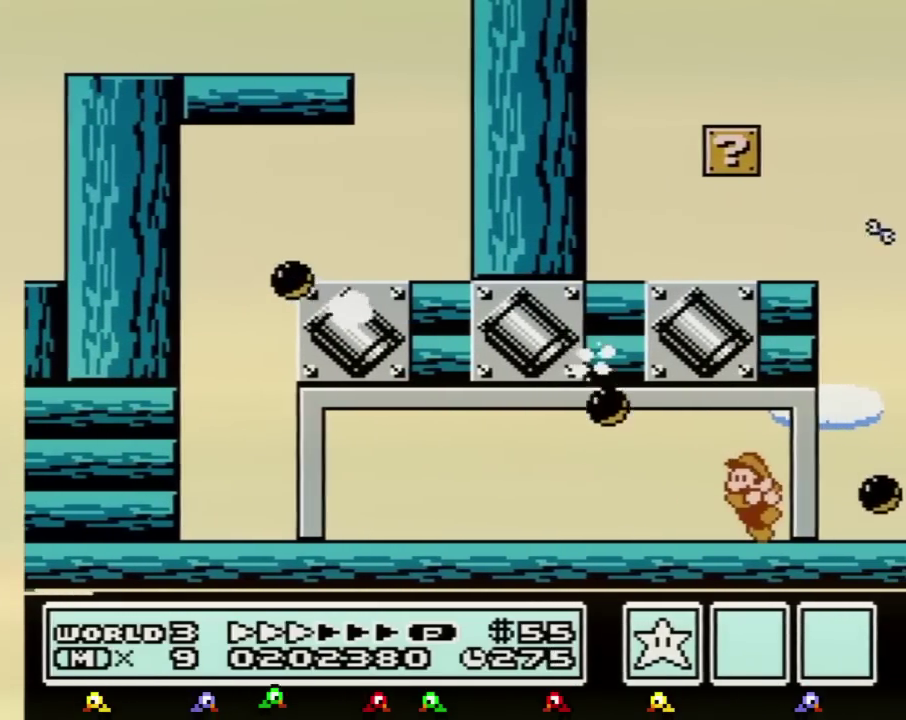
{"buttons": ["B", "DPAD_RIGHT"], "events": [[17, "DPAD_LEFT", "down"], [334, "DPAD_LEFT", "up"], [417, "DPAD_RIGHT", "down"]]}
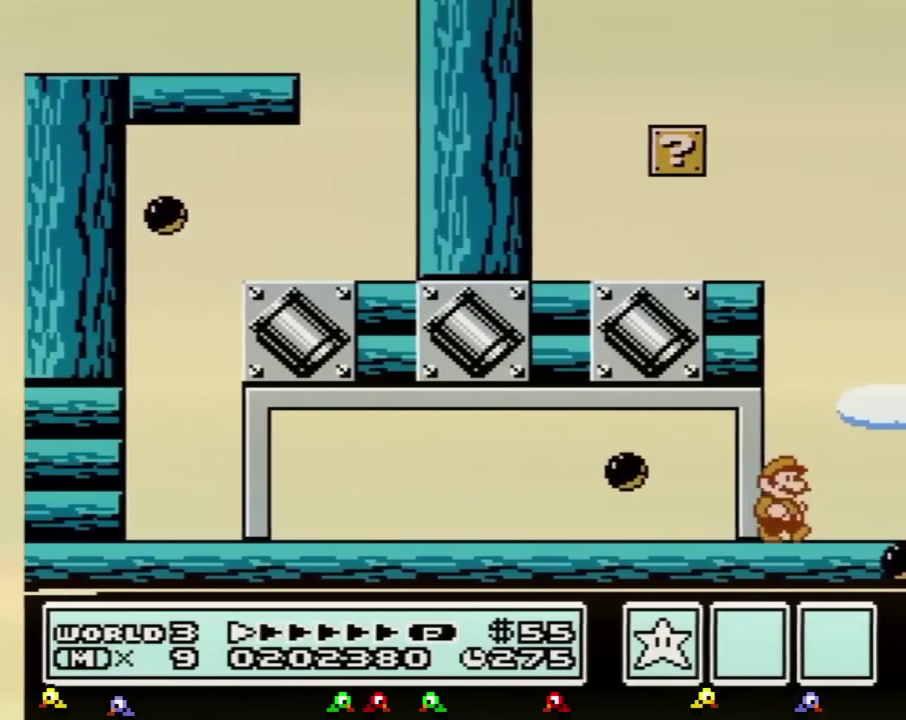
{"buttons": ["A", "B", "DPAD_RIGHT"], "events": [[16, "B", "up"], [166, "B", "down"], [166, "DPAD_RIGHT", "up"], [266, "B", "up"], [266, "DPAD_RIGHT", "down"], [350, "B", "down"], [483, "A", "down"]]}
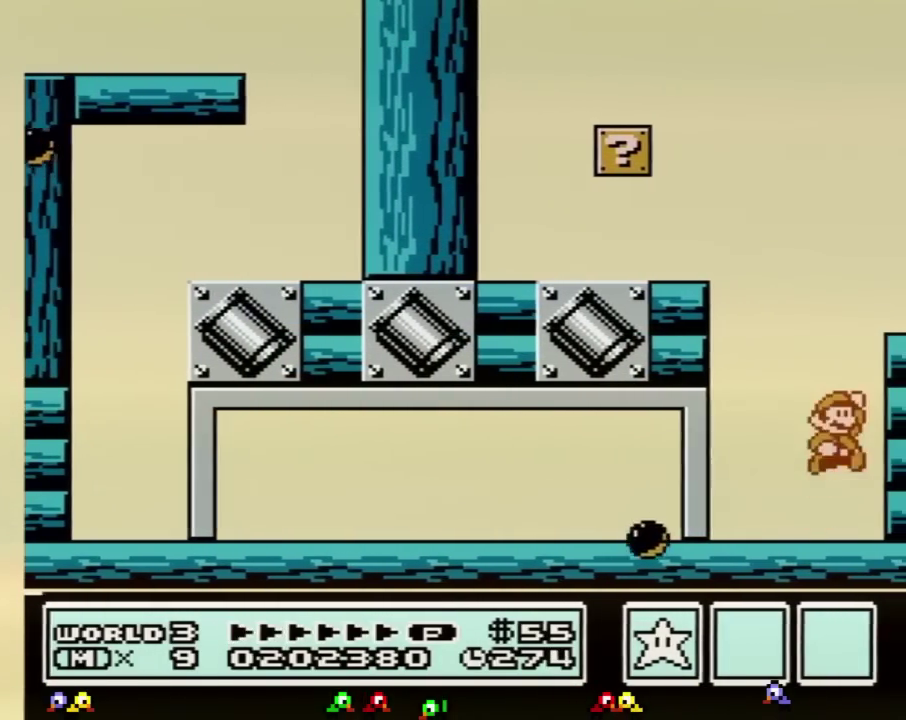
{"buttons": ["DPAD_RIGHT"], "events": [[267, "B", "up"], [384, "B", "down"], [417, "A", "up"], [450, "B", "up"]]}
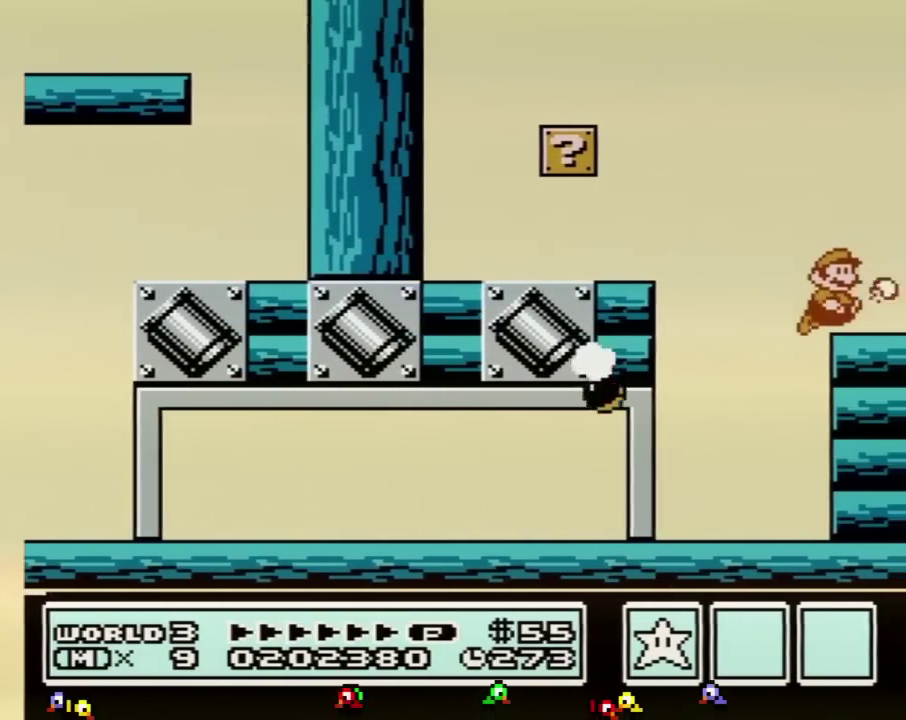
{"buttons": ["A", "B", "DPAD_LEFT"], "events": [[16, "B", "down"], [100, "DPAD_RIGHT", "up"], [166, "DPAD_LEFT", "down"], [383, "A", "down"]]}
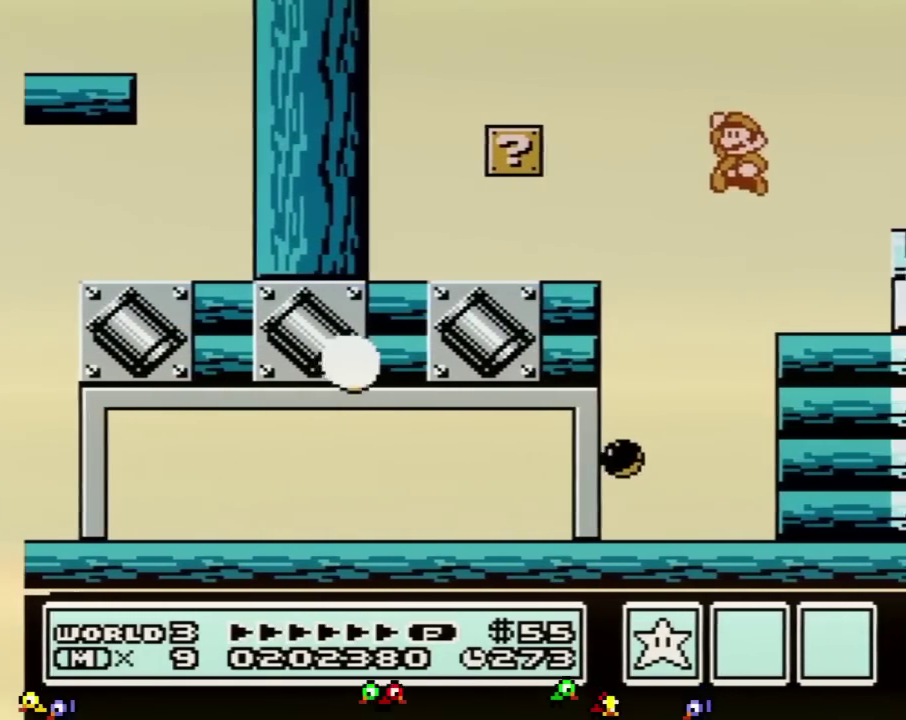
{"buttons": ["B", "DPAD_LEFT"], "events": [[167, "A", "up"], [250, "DPAD_LEFT", "up"], [417, "DPAD_LEFT", "down"]]}
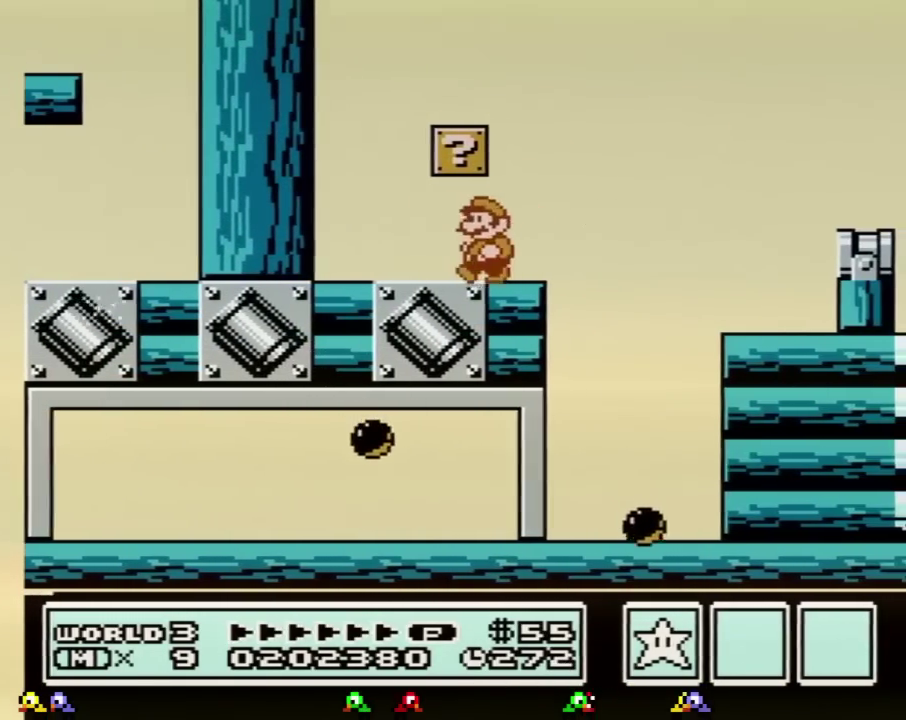
{"buttons": ["A", "B", "DPAD_RIGHT"], "events": [[350, "A", "down"], [350, "DPAD_LEFT", "up"], [417, "DPAD_RIGHT", "down"]]}
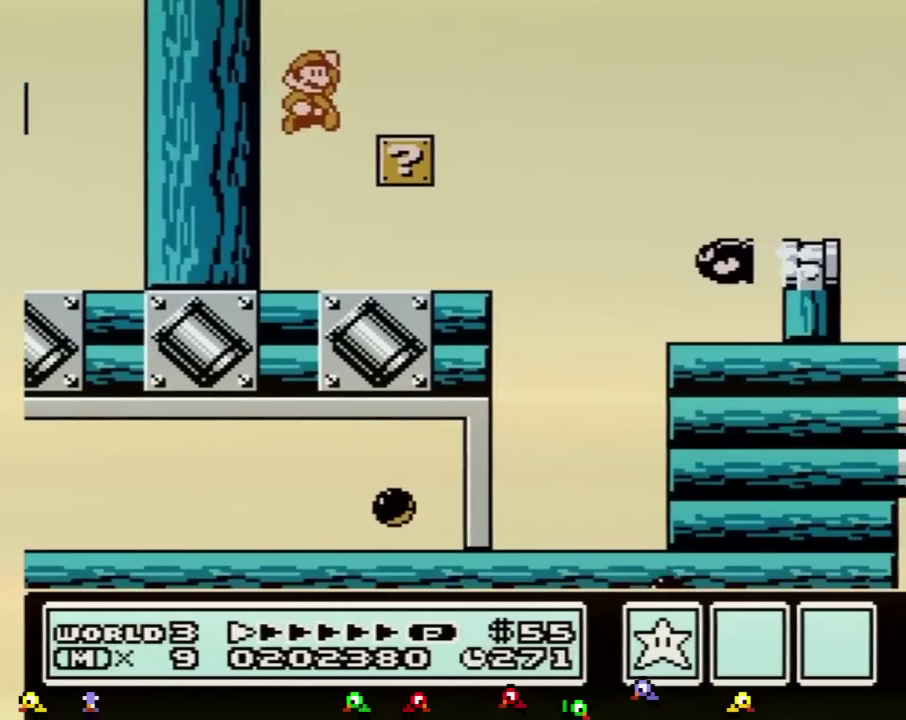
{"buttons": ["A", "B", "DPAD_RIGHT"], "events": [[100, "A", "up"], [200, "DPAD_RIGHT", "up"], [317, "DPAD_RIGHT", "down"], [484, "A", "down"]]}
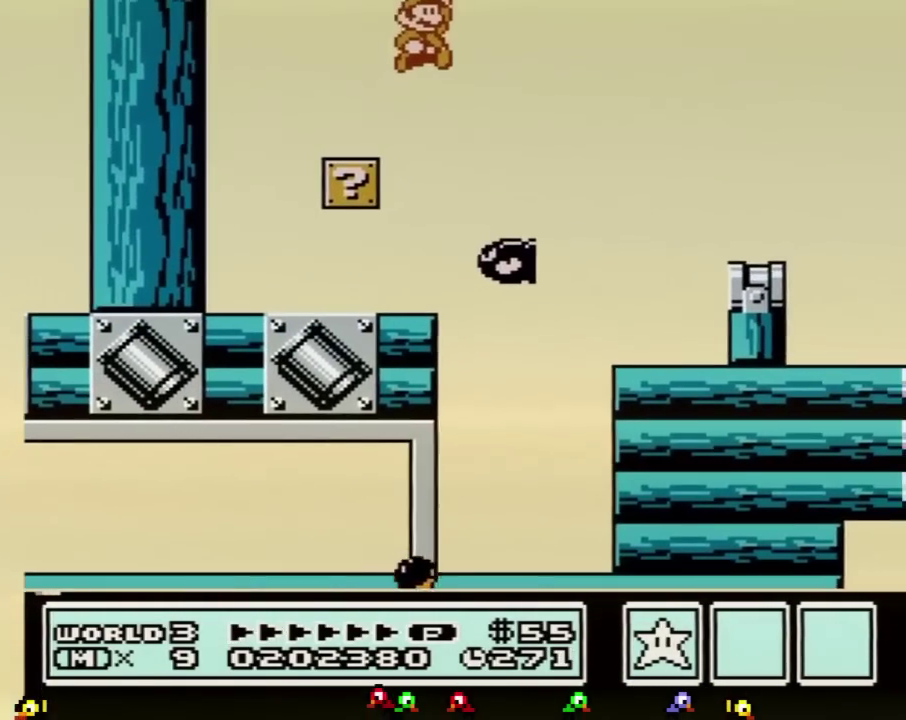
{"buttons": ["B", "DPAD_LEFT"], "events": [[66, "A", "up"], [417, "DPAD_RIGHT", "up"], [483, "DPAD_LEFT", "down"]]}
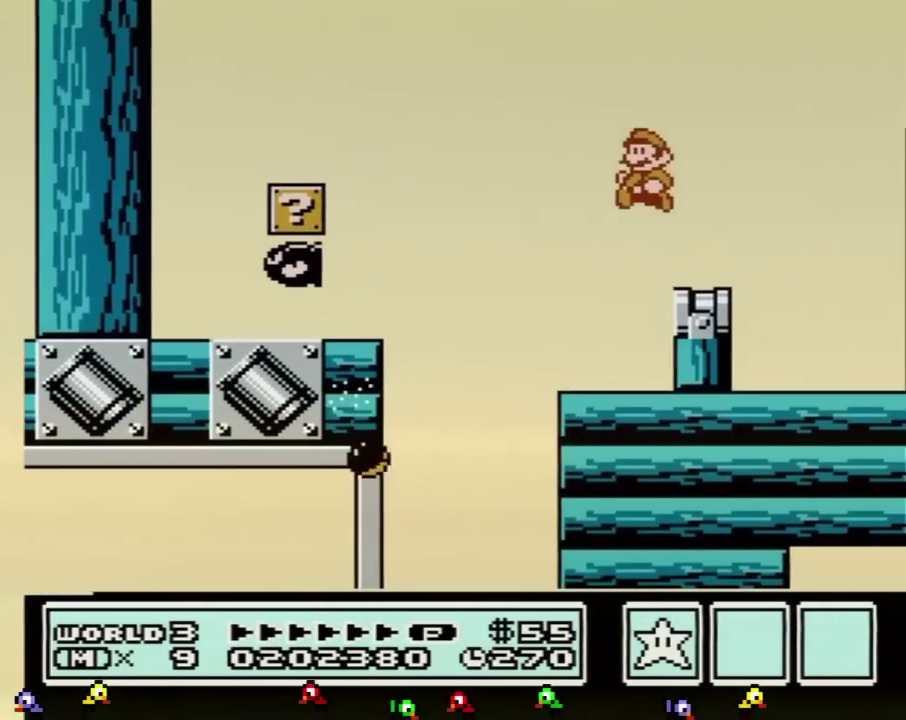
{"buttons": ["A", "B", "DPAD_RIGHT"], "events": [[84, "DPAD_LEFT", "up"], [217, "DPAD_DOWN", "down"], [267, "A", "down"], [334, "DPAD_DOWN", "up"], [501, "DPAD_RIGHT", "down"]]}
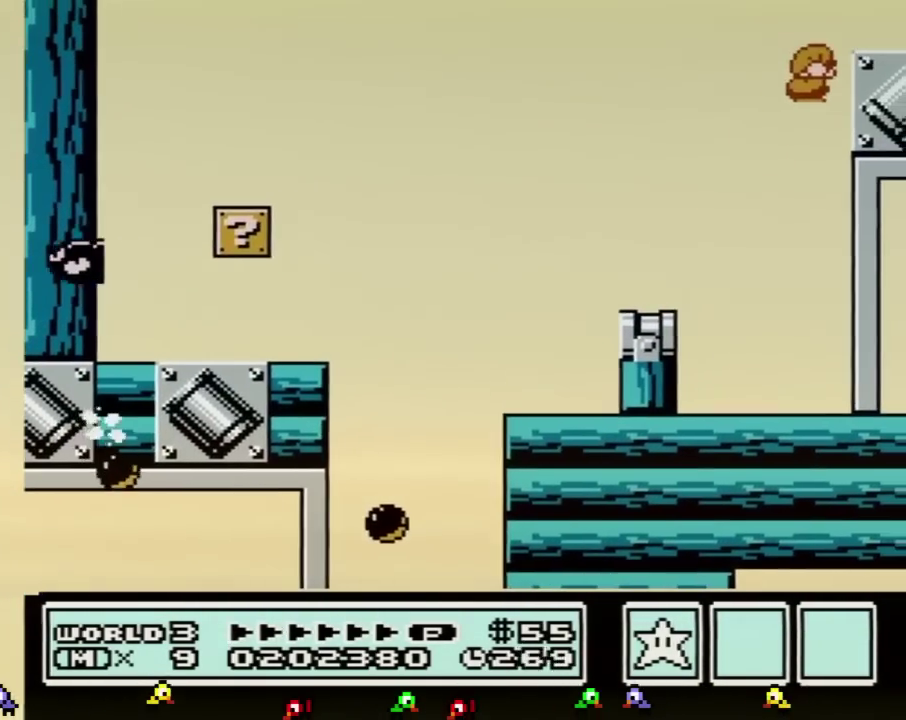
{"buttons": ["DPAD_RIGHT"], "events": [[334, "A", "up"], [367, "B", "up"]]}
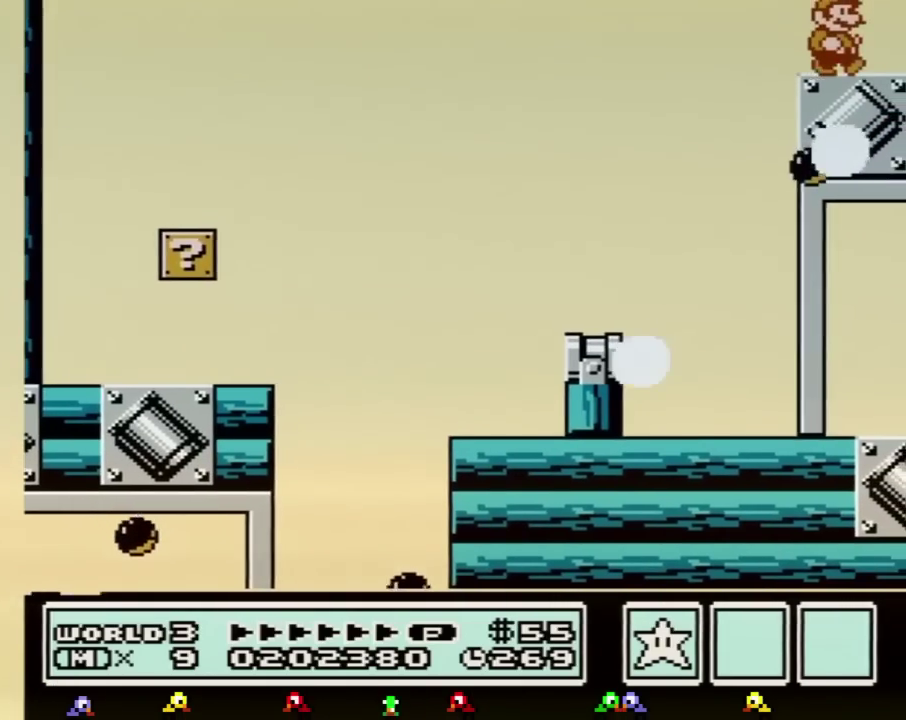
{"buttons": ["DPAD_RIGHT"]}